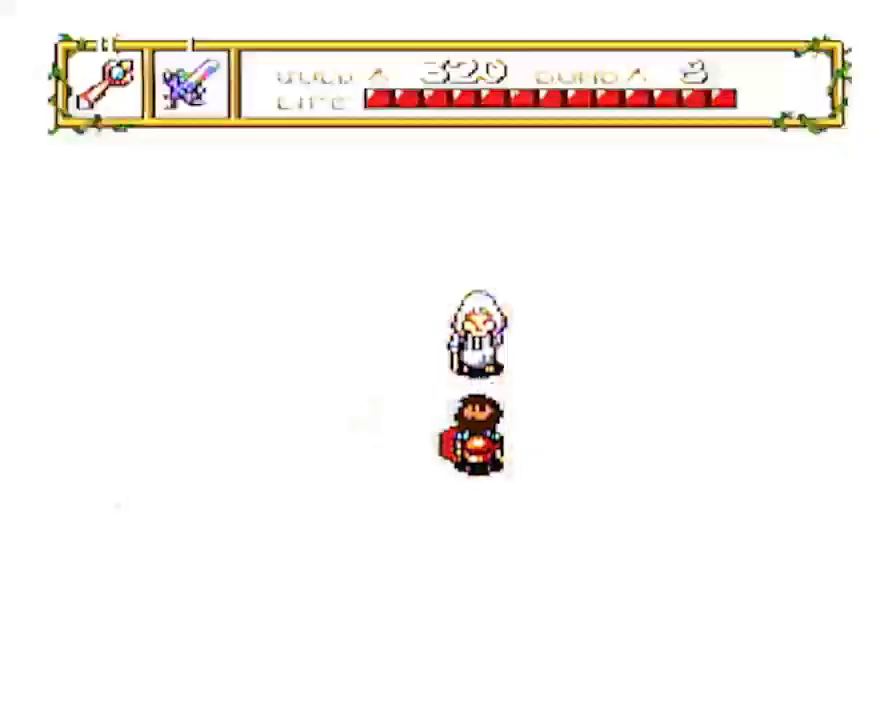
Gameplay with a controller; each line is a JSON object with the inputs held at the frame after it. "events" lists button and stick changes between this image and that frame as [ms after this image, input, new state], when the widget could be followed in between. Not read: L3 R3 other_buttons.
{"buttons": ["DPAD_LEFT"], "events": [[483, "DPAD_LEFT", "down"]]}
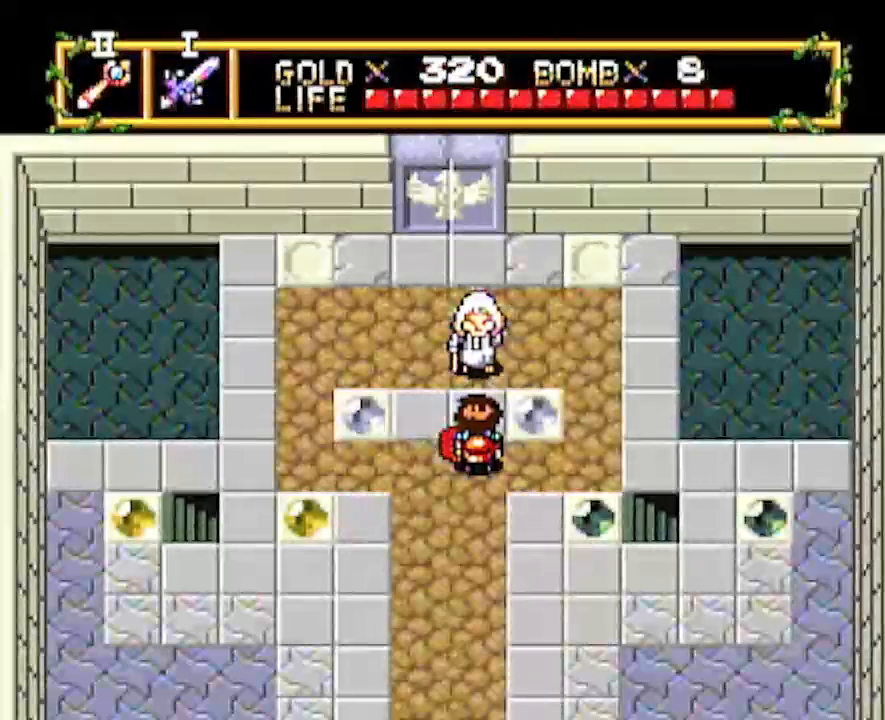
{"buttons": [], "events": [[167, "DPAD_LEFT", "up"]]}
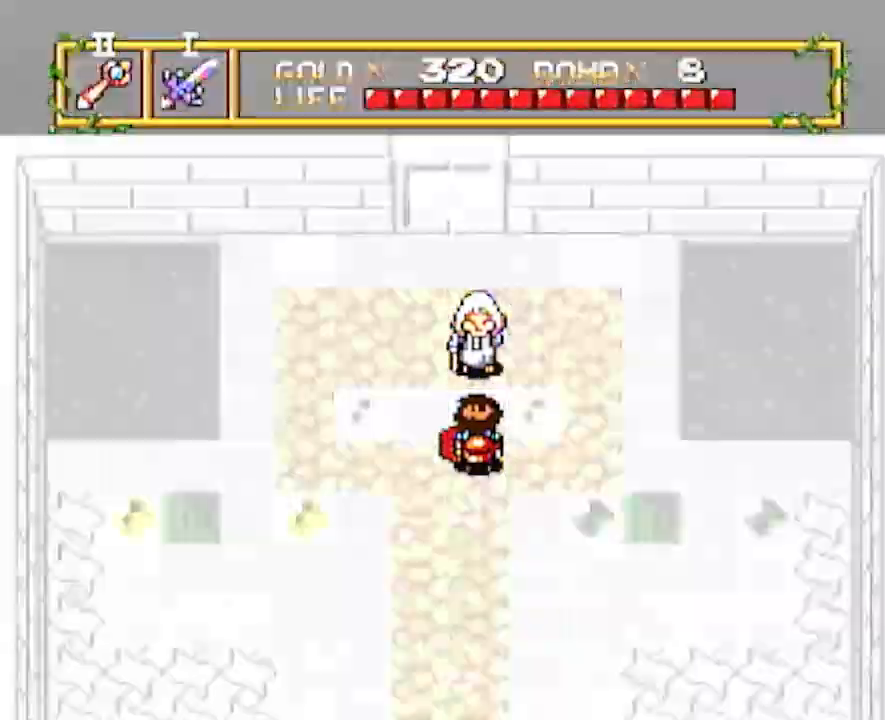
{"buttons": [], "events": []}
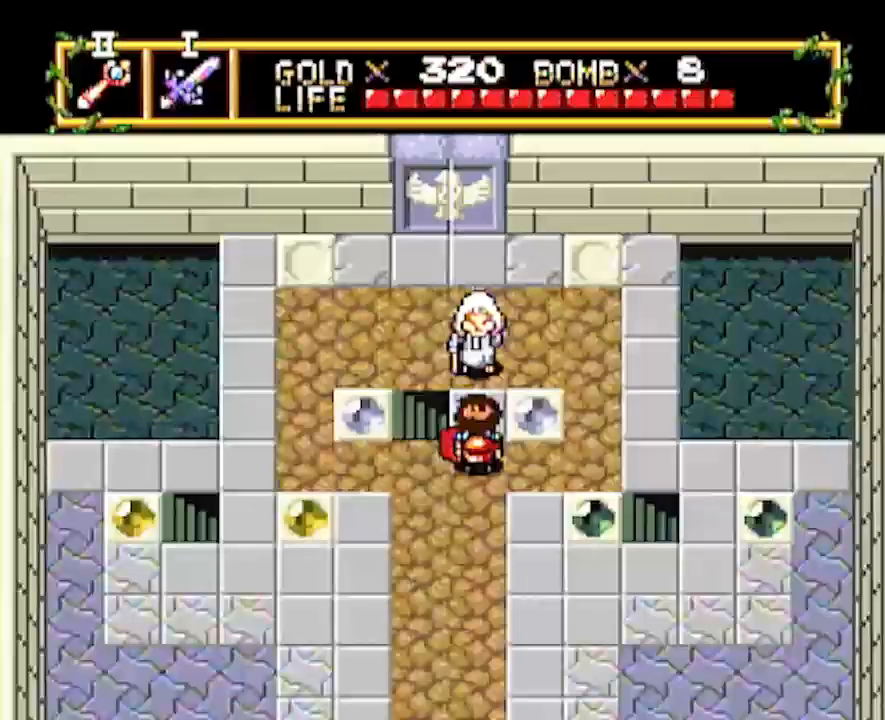
{"buttons": ["DPAD_UP"], "events": [[17, "DPAD_LEFT", "down"], [233, "DPAD_LEFT", "up"], [233, "DPAD_UP", "down"]]}
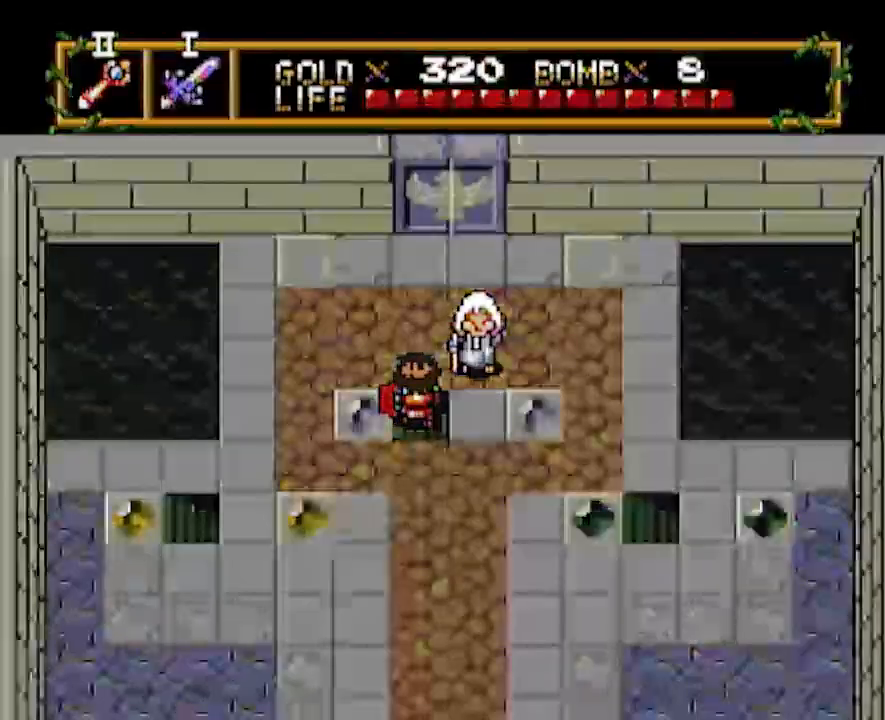
{"buttons": [], "events": [[83, "DPAD_UP", "up"]]}
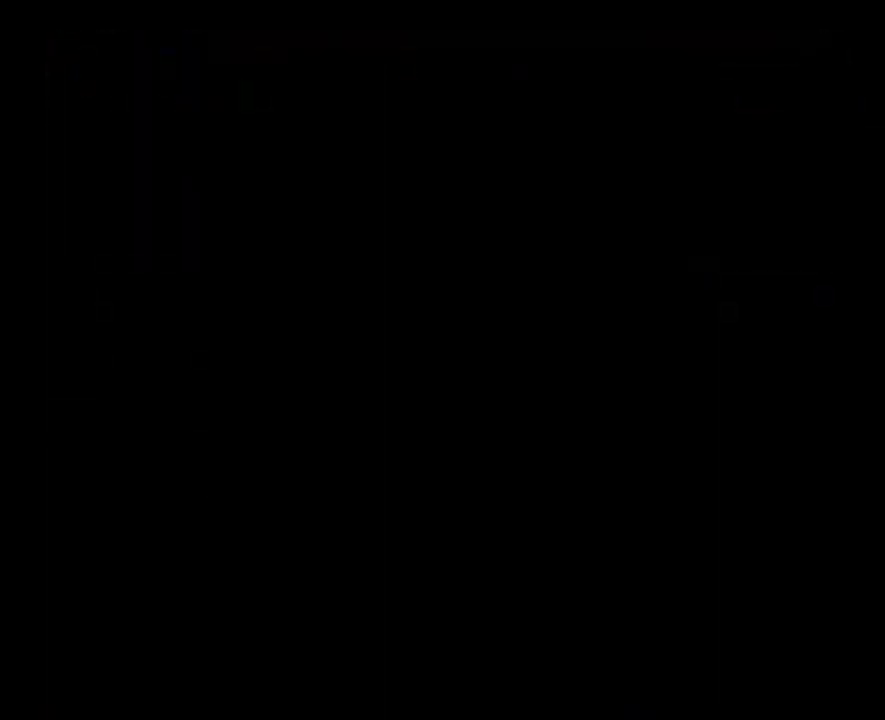
{"buttons": [], "events": []}
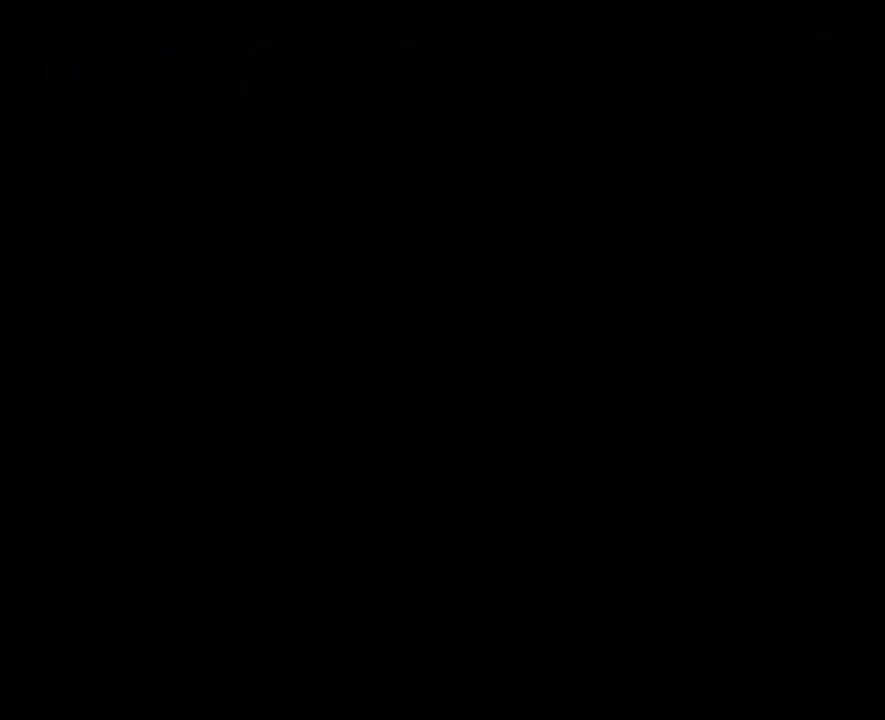
{"buttons": ["DPAD_LEFT"], "events": [[33, "DPAD_LEFT", "down"]]}
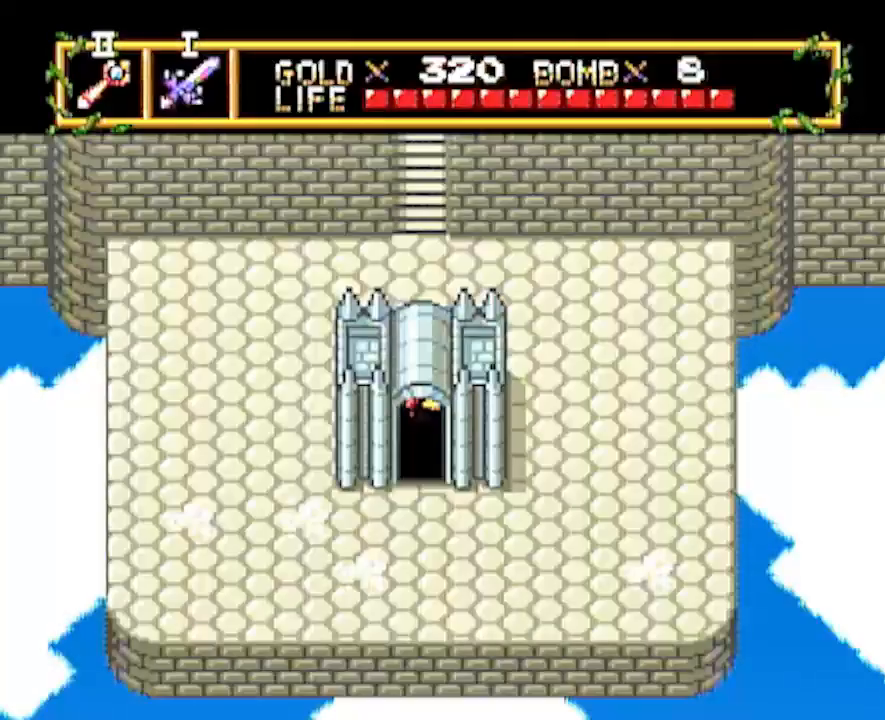
{"buttons": ["DPAD_LEFT"], "events": []}
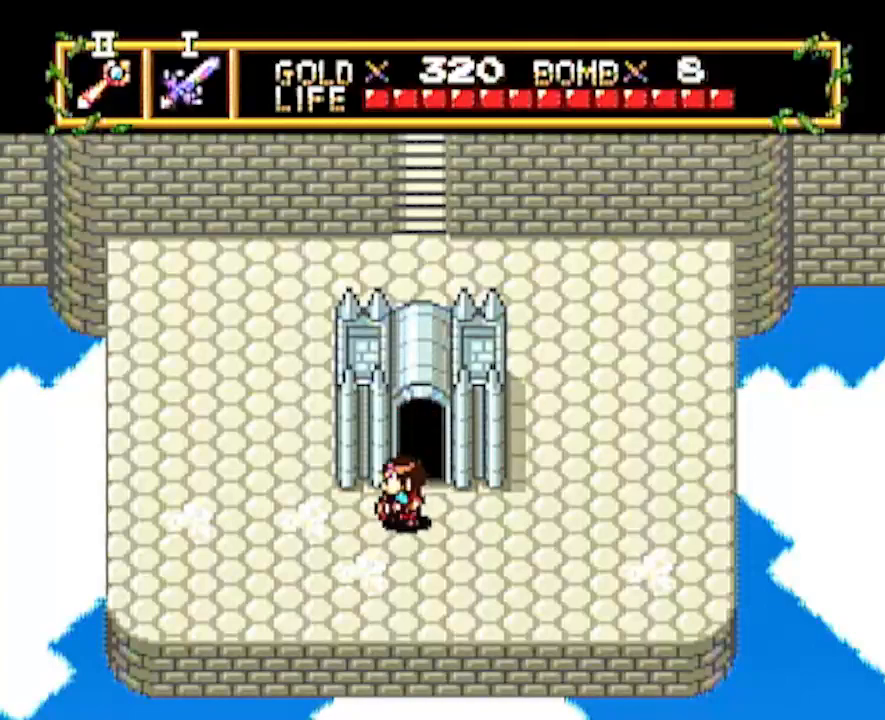
{"buttons": ["DPAD_UP"], "events": [[217, "DPAD_LEFT", "up"], [217, "DPAD_UP", "down"]]}
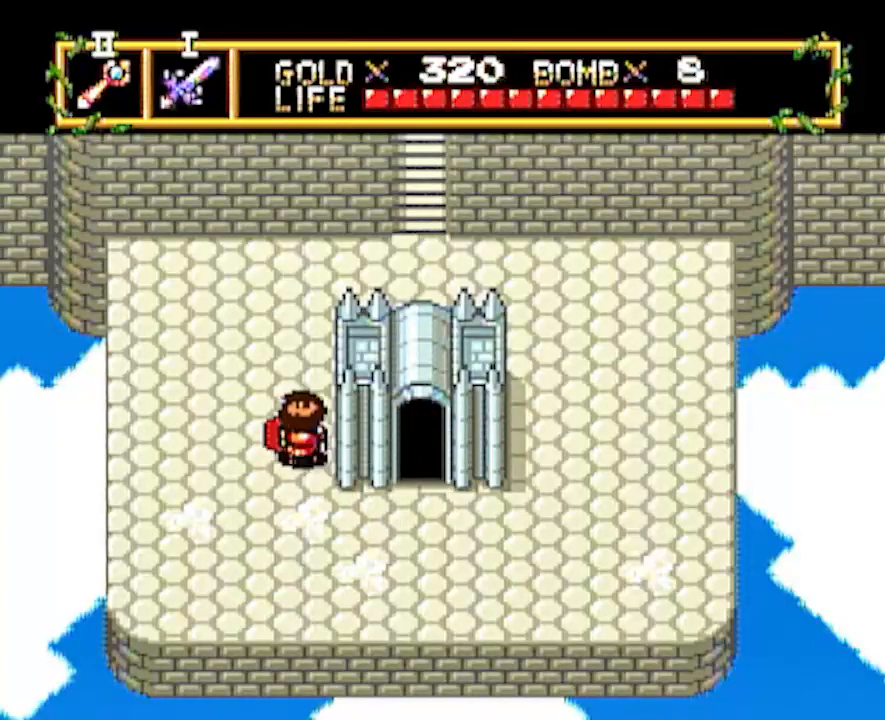
{"buttons": ["DPAD_UP"], "events": []}
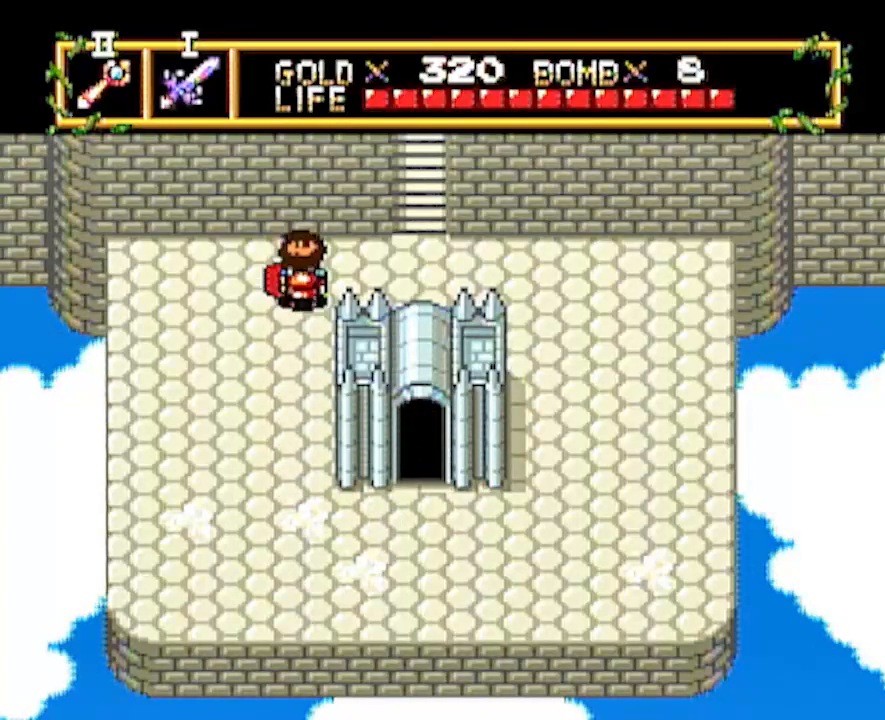
{"buttons": ["DPAD_UP"], "events": [[33, "DPAD_RIGHT", "down"], [33, "DPAD_UP", "up"], [350, "DPAD_RIGHT", "up"], [350, "DPAD_UP", "down"]]}
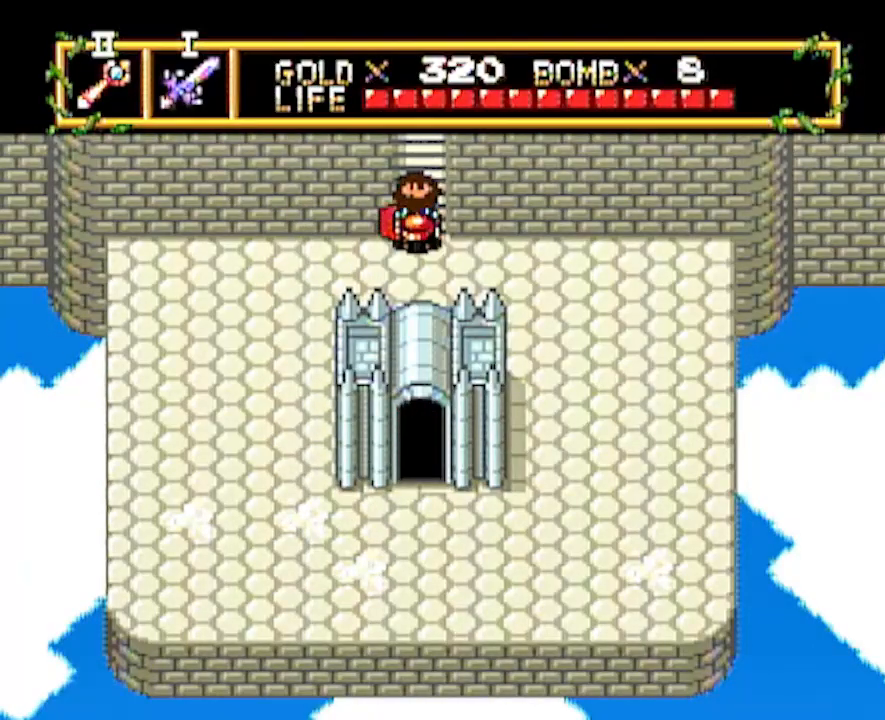
{"buttons": ["DPAD_UP"], "events": [[417, "DPAD_UP", "up"], [500, "DPAD_UP", "down"]]}
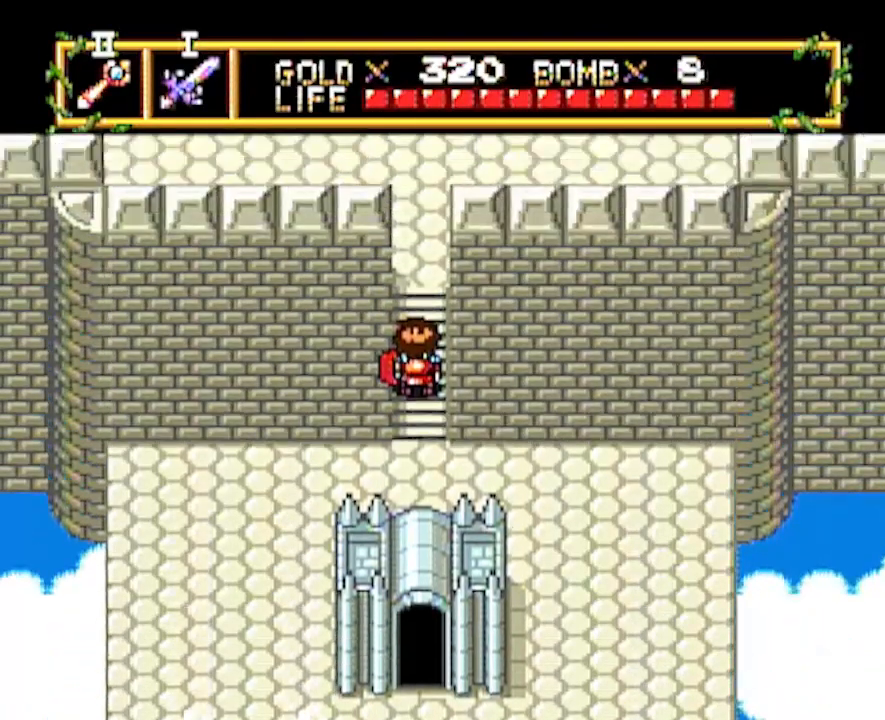
{"buttons": ["DPAD_UP"], "events": []}
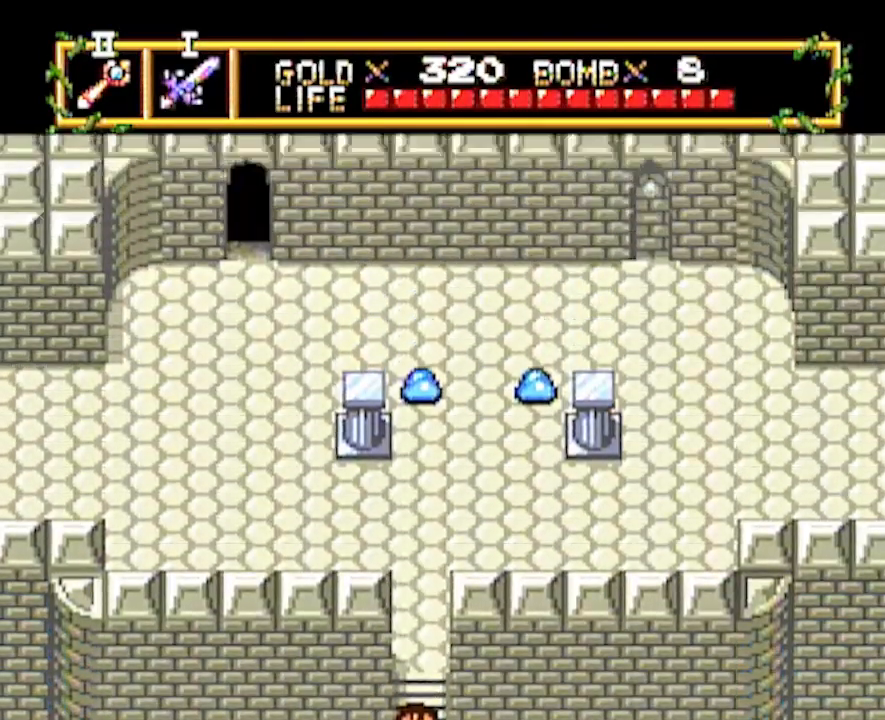
{"buttons": ["DPAD_UP"], "events": []}